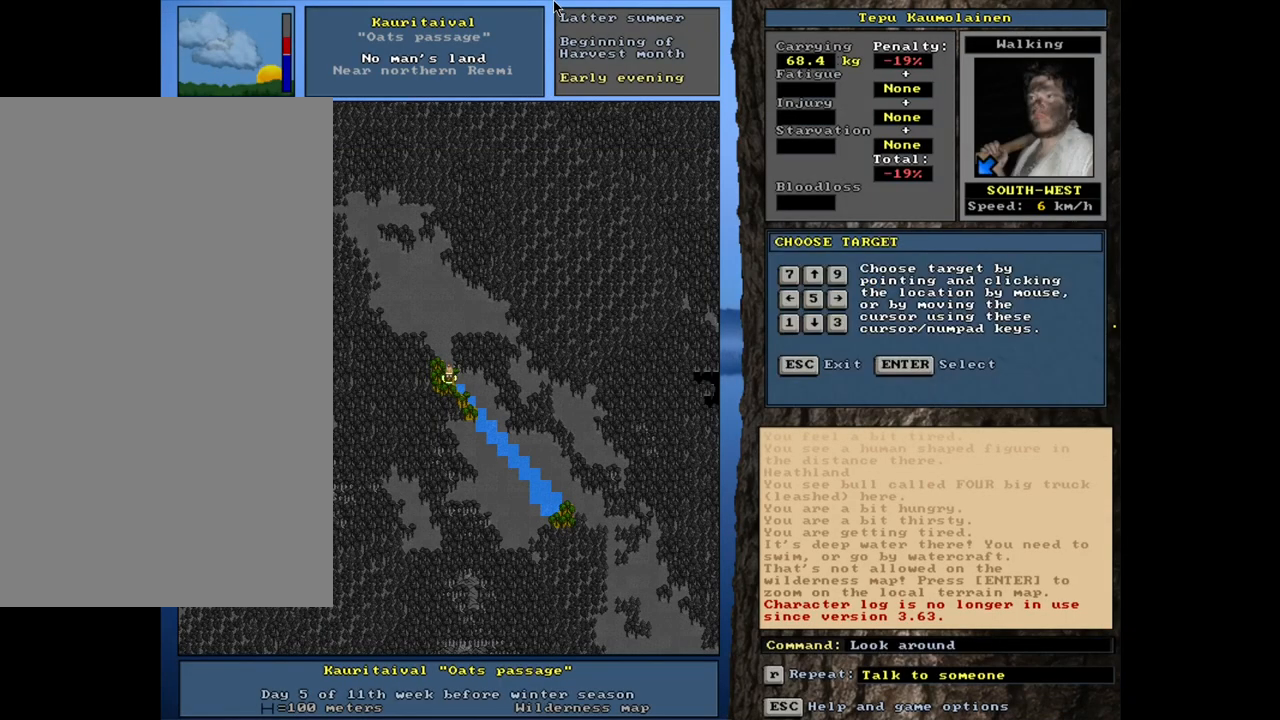
Gameplay with keyboard and mouse; each line is a JSON object with the keys and mouse buttons held at the frame after it. "events" lists presses ("down") and releases ("up") of ".", "/", "0", "1", "2", "3", "4", "5", "6", "7", "8", "9", "a", "alt_l", "alt_r", "b", "backslash", "backspace", "c", "caps_lock", "comma", "ctrl_l", "ctrl_r", "d", "down", "e", "equals", "escape", "f", "f1", "f10", "f11", "f12", "f2", "f3", "f4", "f5", "f6", "f7", "f8", "f9", "g", "h", "i", "j", "k", "l", "lbracket", "left", "m", "minus", "n", "num0", "num1", "num2", "num3", "num4", "num5", "num6", "num7", "num8", "num9", "o", "p", "q", "quote", "r", "rbracket", "return", "right", "s", "semicolon", "shift_l", "shift_r", "space", "super", "t", "tab", "tilde", "u", "up", "v", "w", "x", "y", "z", "mouse_left", "mouse_wheel", "mouse_right", "mouse_mb4" and "mouse_mb5" between this image and that frame as [ms after this image, input, new state], when the widget could be followed in between. "mouse_left", "mouse_wheel", "mouse_right", "mouse_mb4", "mouse_mb5" = the "left", "wheel", "right", "mb4", "mb5" buttons of the "mouse" list. No other keys are recorded. "wheel" means that the mouse wheel is clicked or scrolled. Mouse movement is not recorded. Not read: other_keys.
{"keys": [], "mouse": [], "events": [[83, "f3", "up"]]}
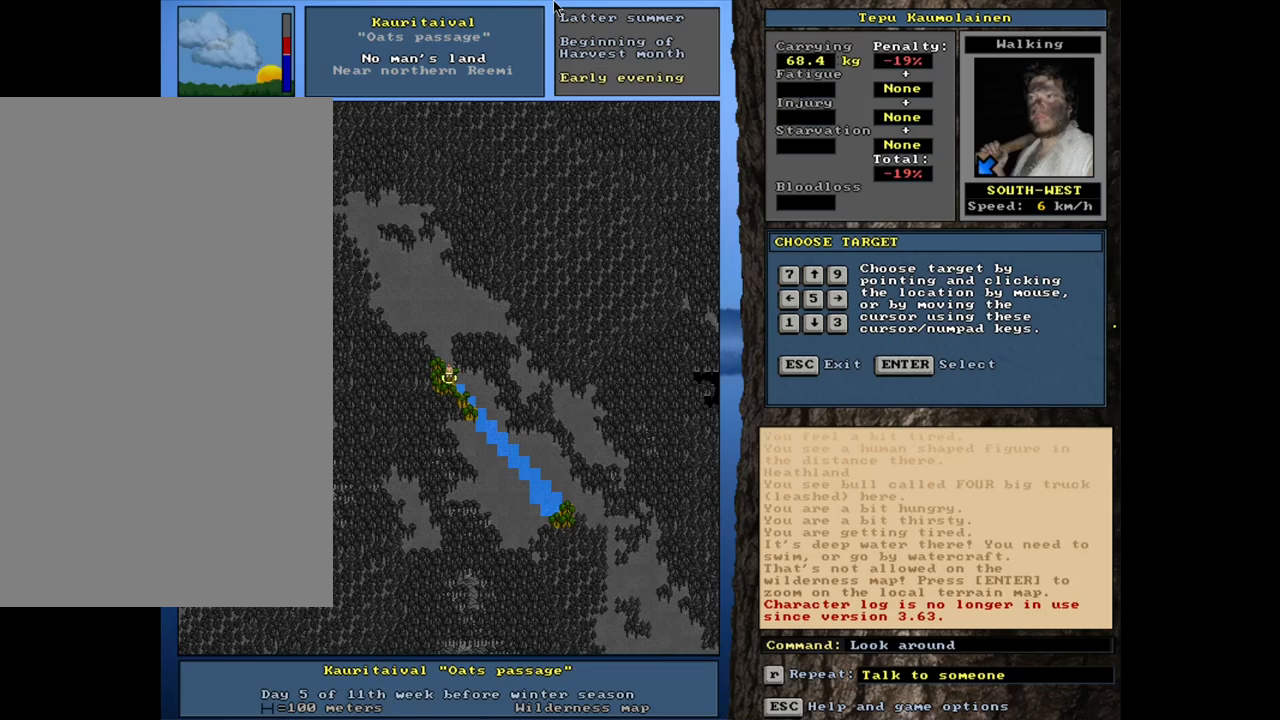
{"keys": [], "mouse": [], "events": [[83, "escape", "down"], [200, "escape", "up"]]}
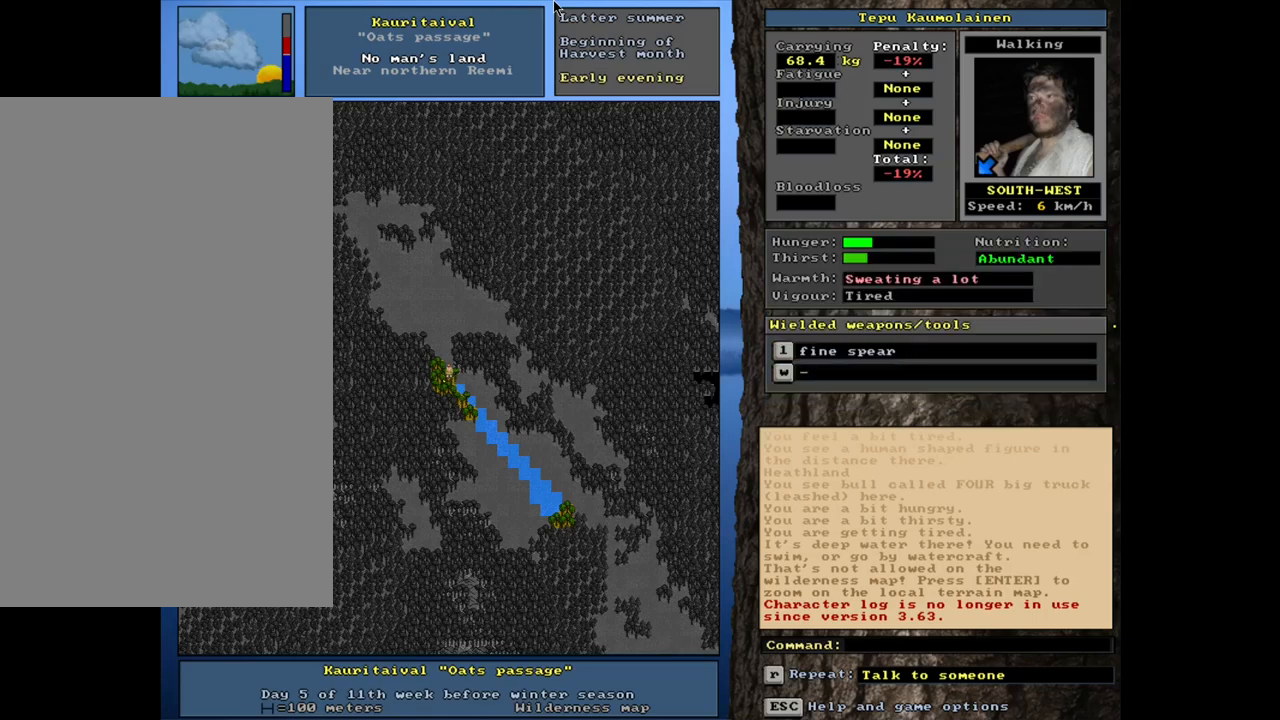
{"keys": [], "mouse": [], "events": []}
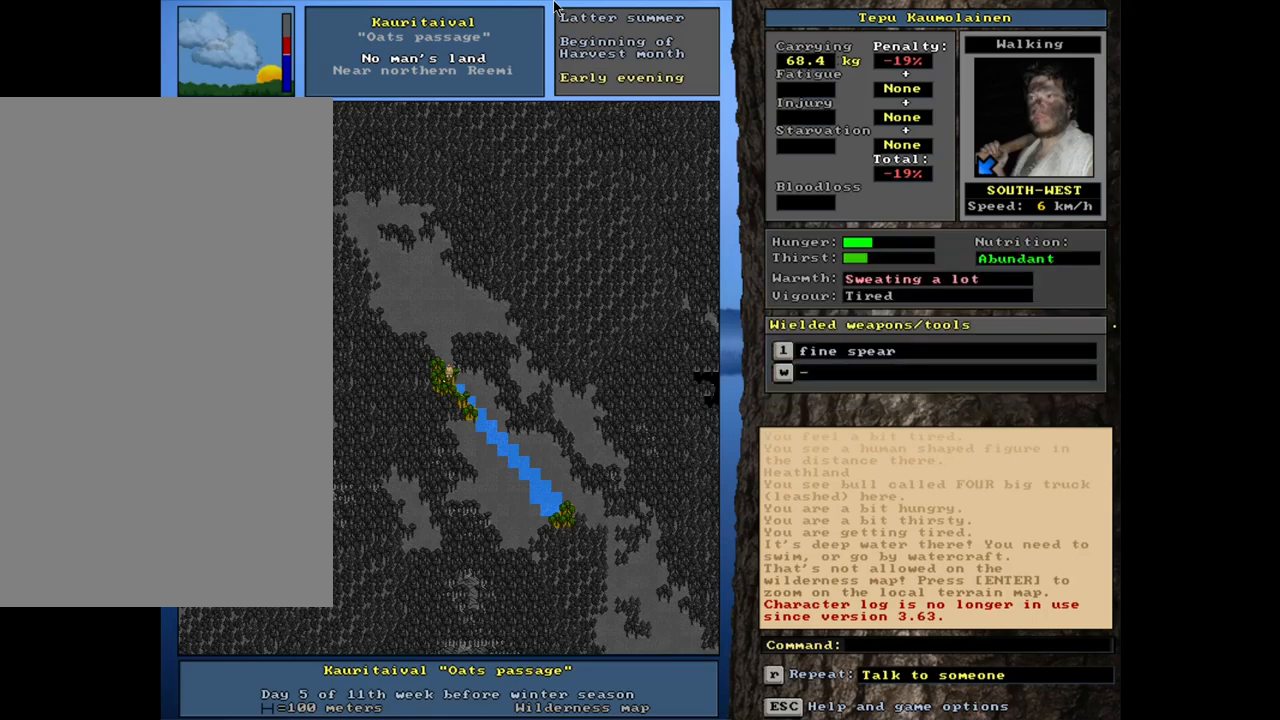
{"keys": [], "mouse": [], "events": []}
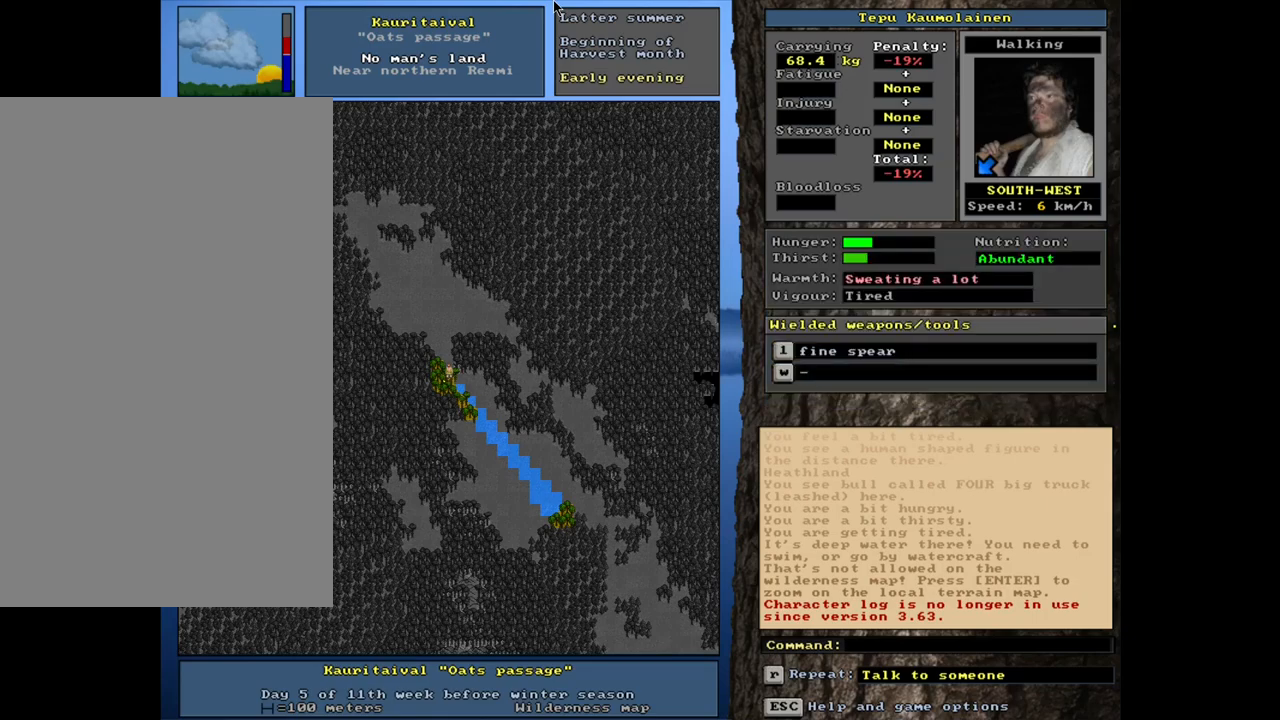
{"keys": [], "mouse": [], "events": []}
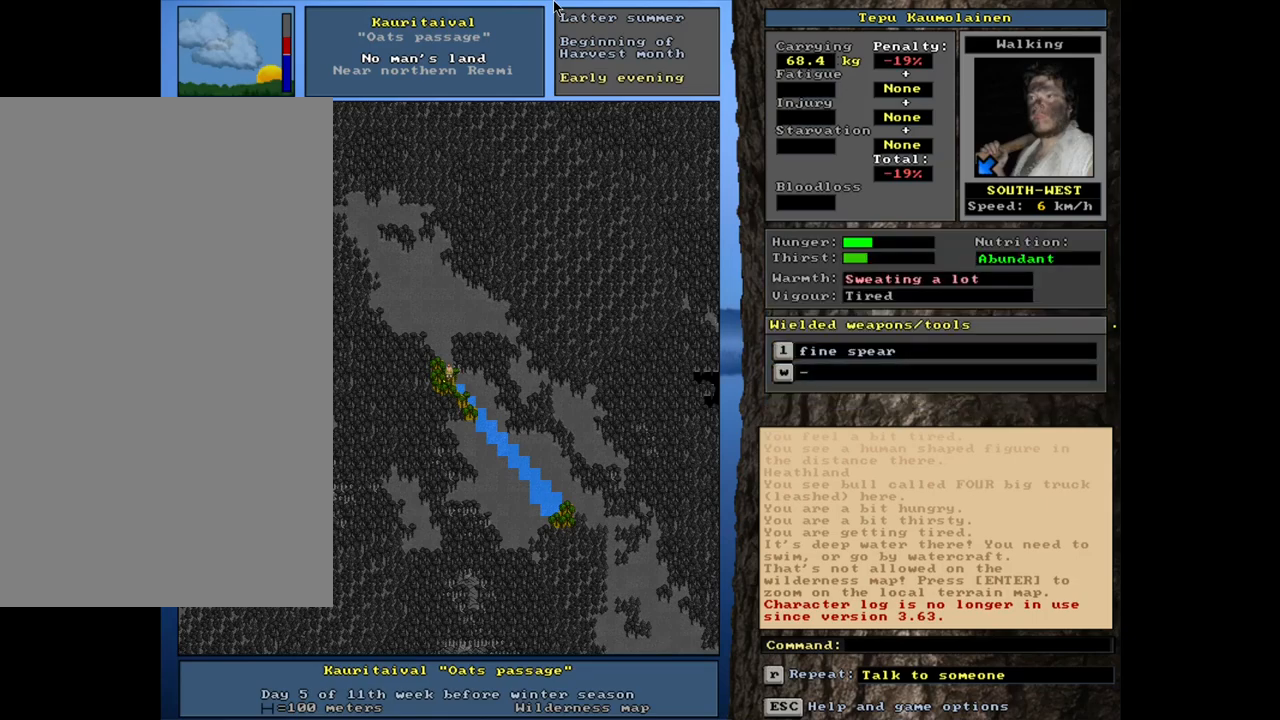
{"keys": [], "mouse": [], "events": [[300, "f4", "down"], [467, "f4", "up"]]}
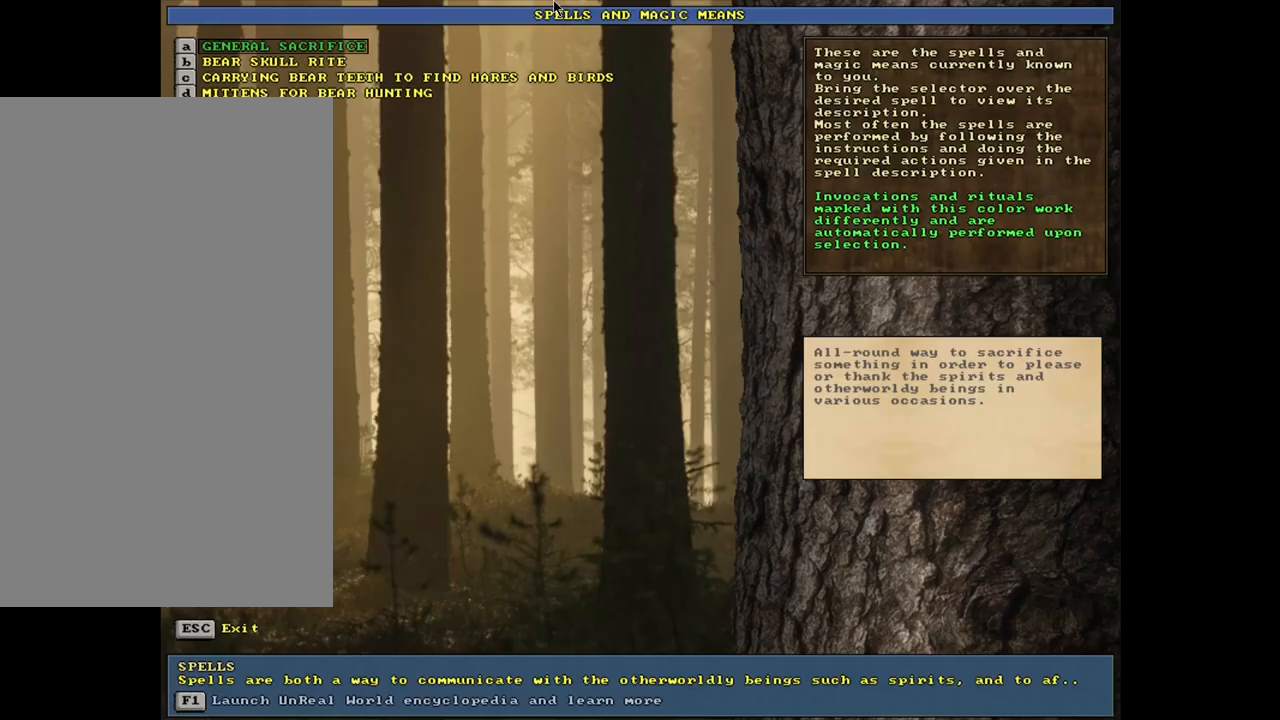
{"keys": [], "mouse": [], "events": []}
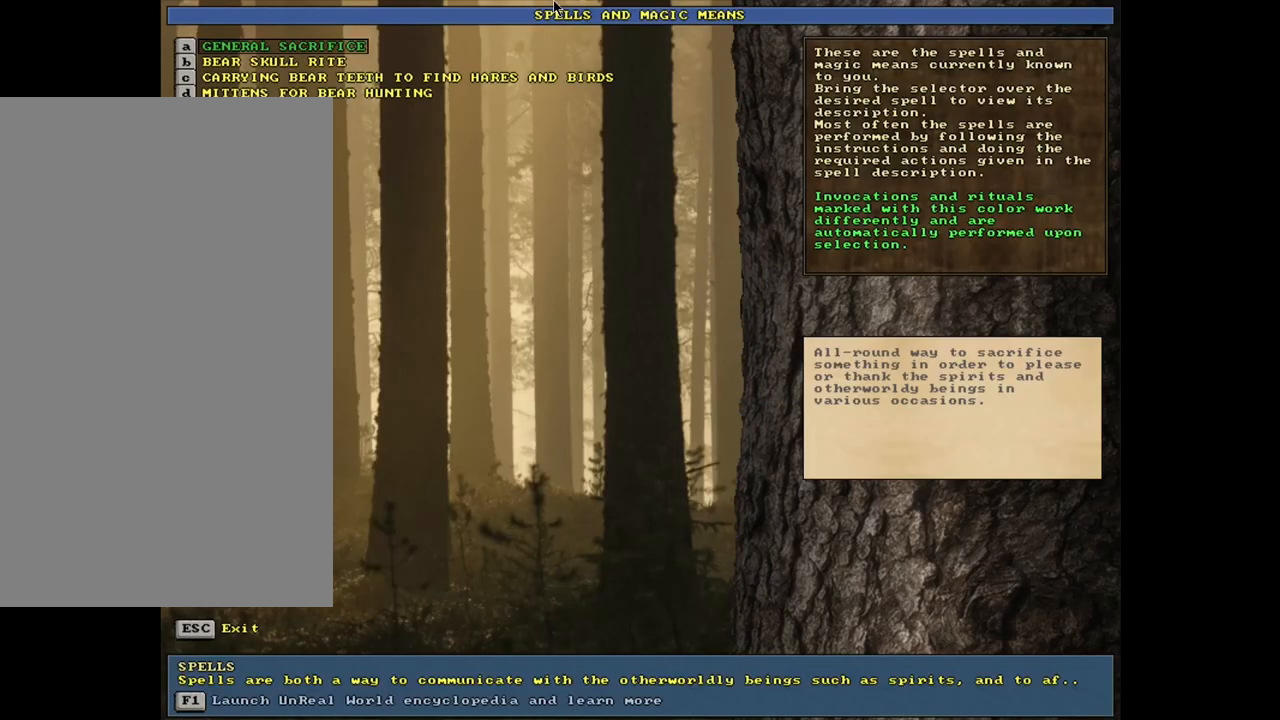
{"keys": [], "mouse": [], "events": [[50, "escape", "down"], [167, "escape", "up"]]}
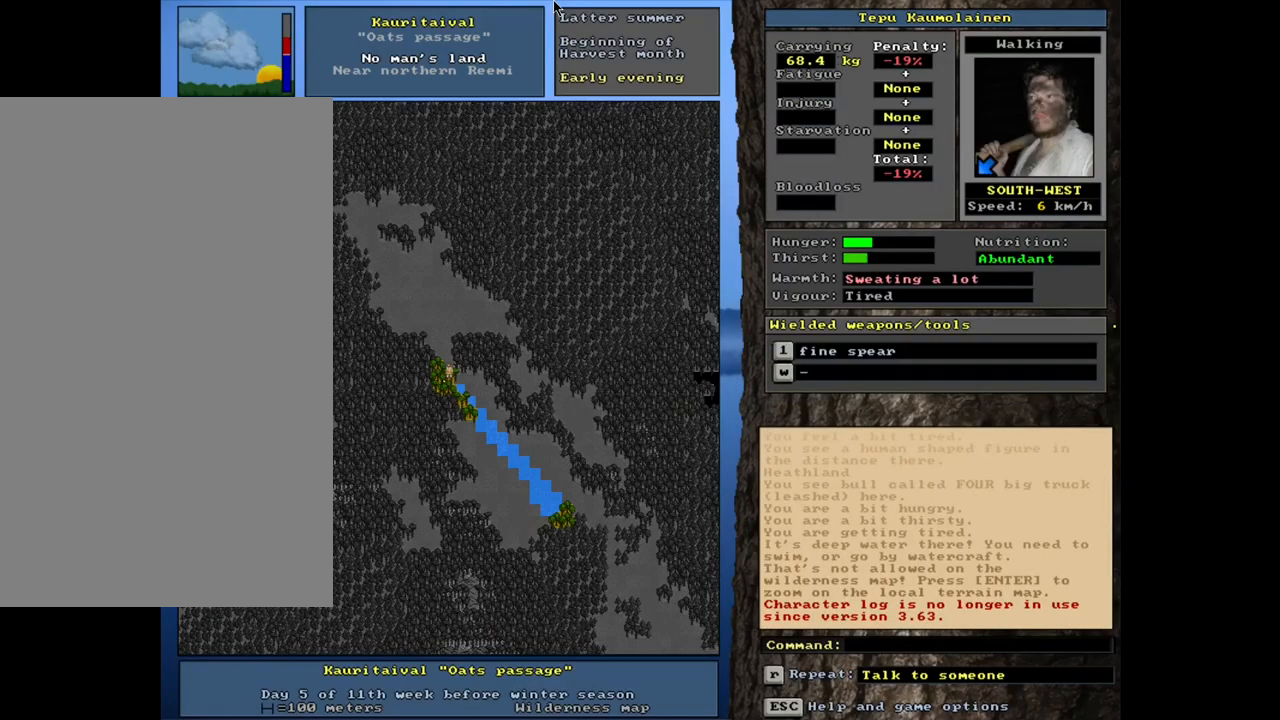
{"keys": [], "mouse": [], "events": [[33, "f5", "down"], [150, "f5", "up"]]}
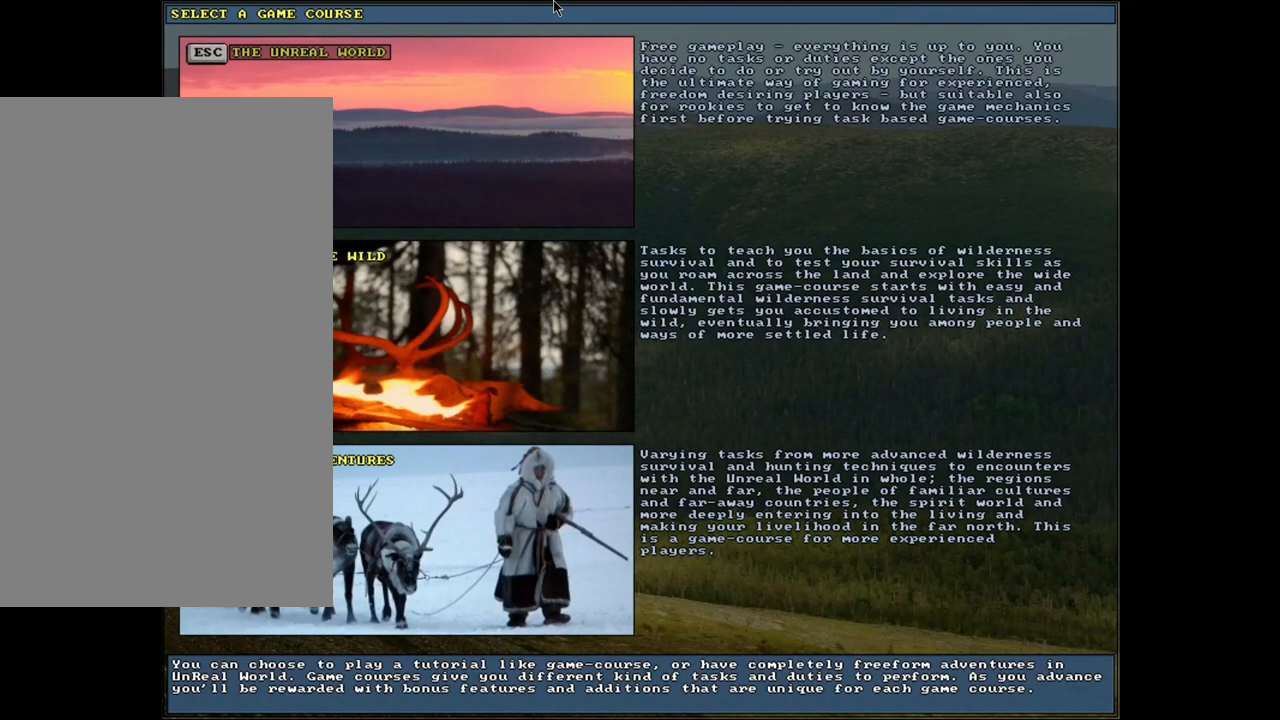
{"keys": [], "mouse": [], "events": [[350, "escape", "down"], [433, "escape", "up"]]}
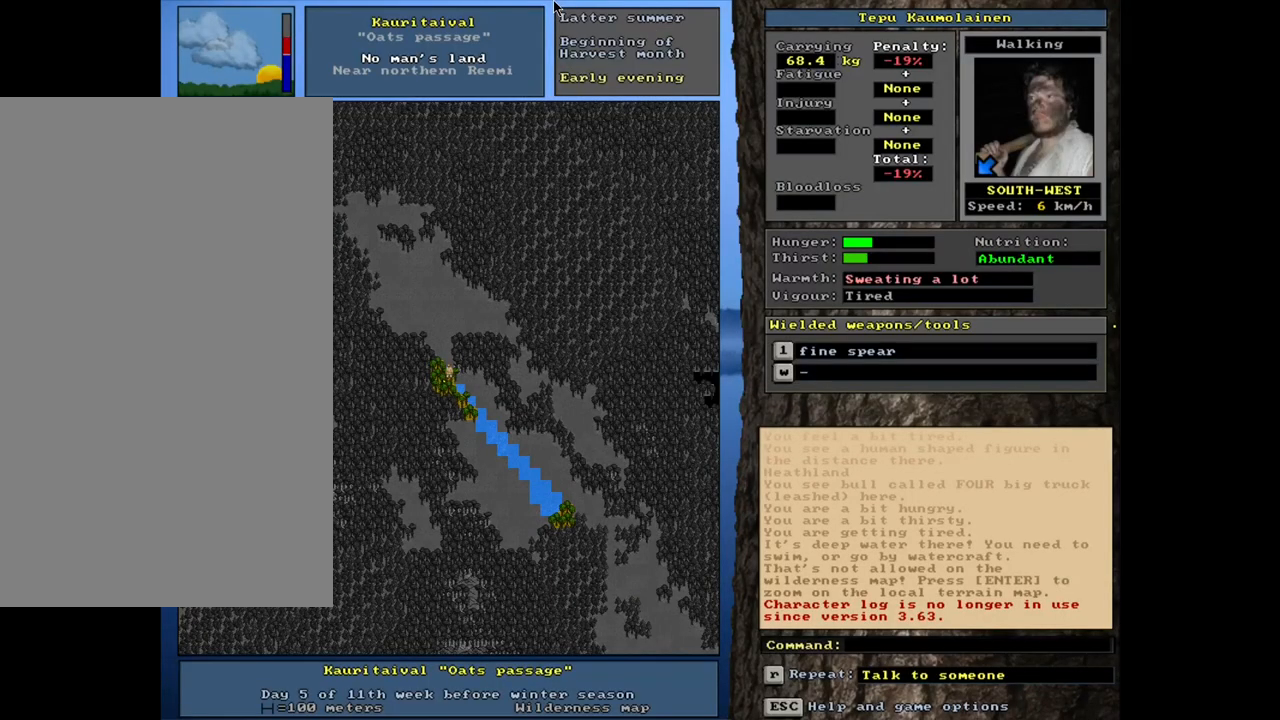
{"keys": [], "mouse": [], "events": [[250, "f6", "down"], [367, "f6", "up"]]}
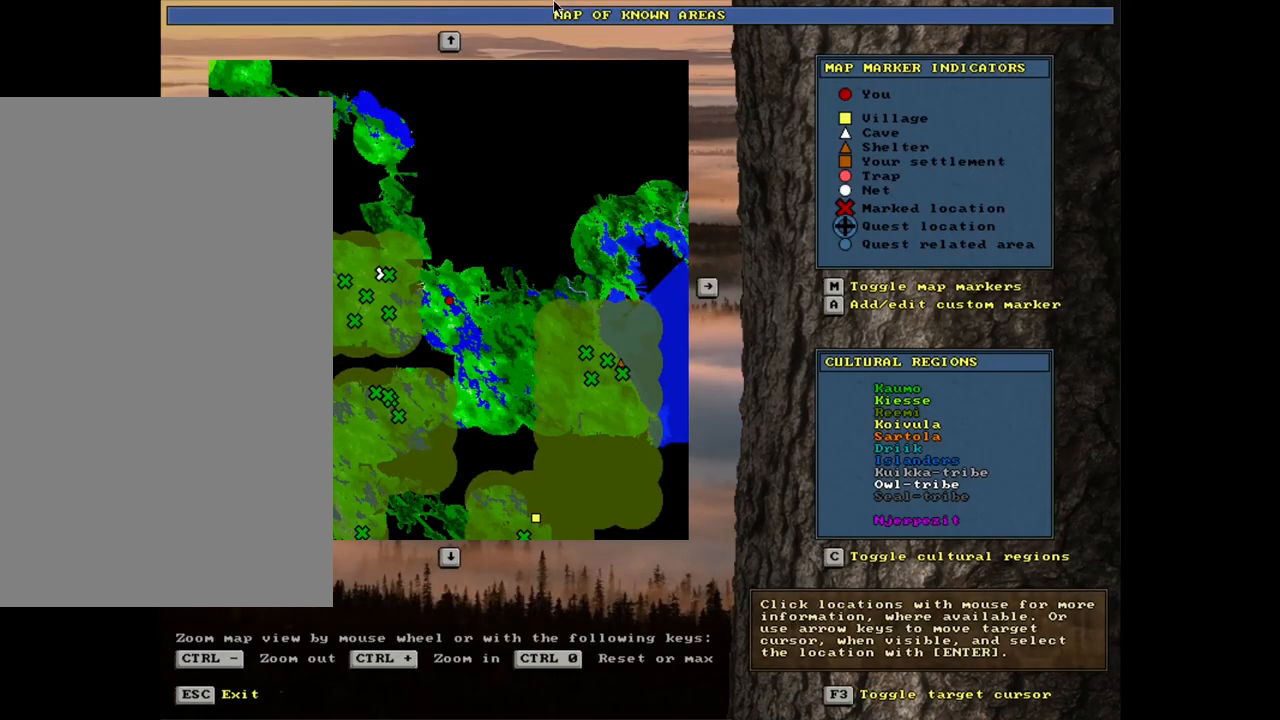
{"keys": [], "mouse": [], "events": []}
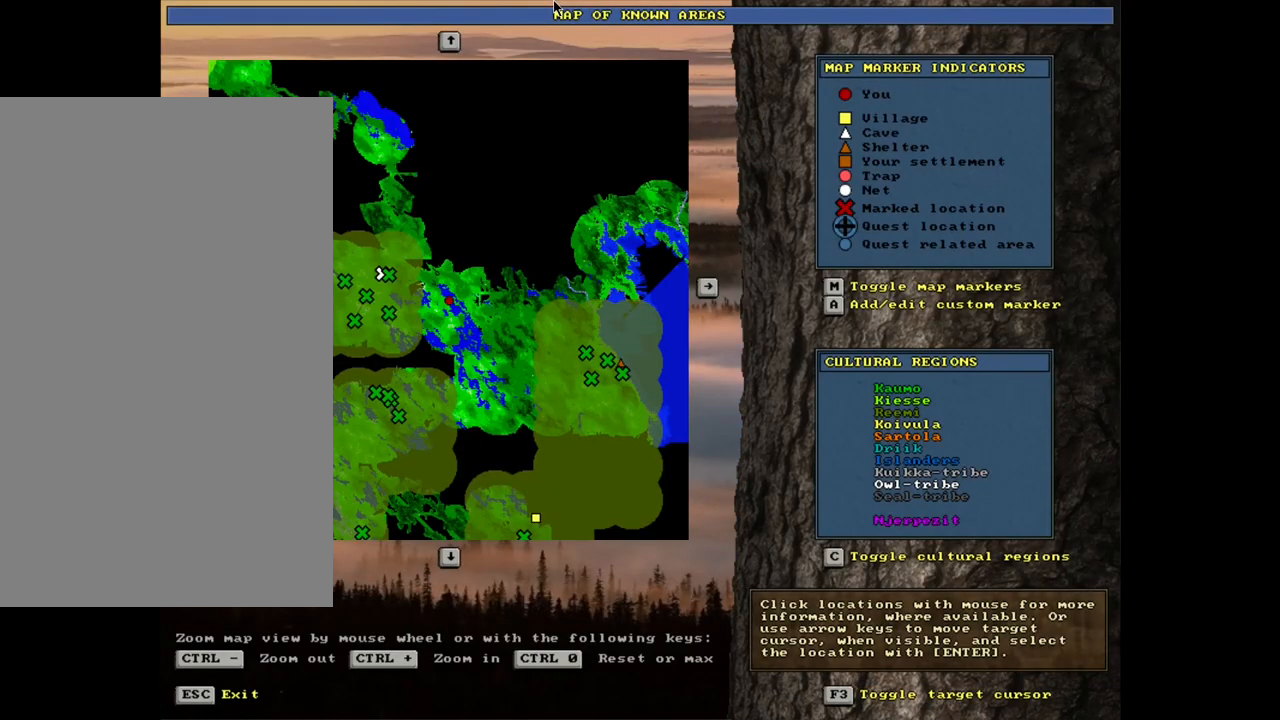
{"keys": [], "mouse": [], "events": []}
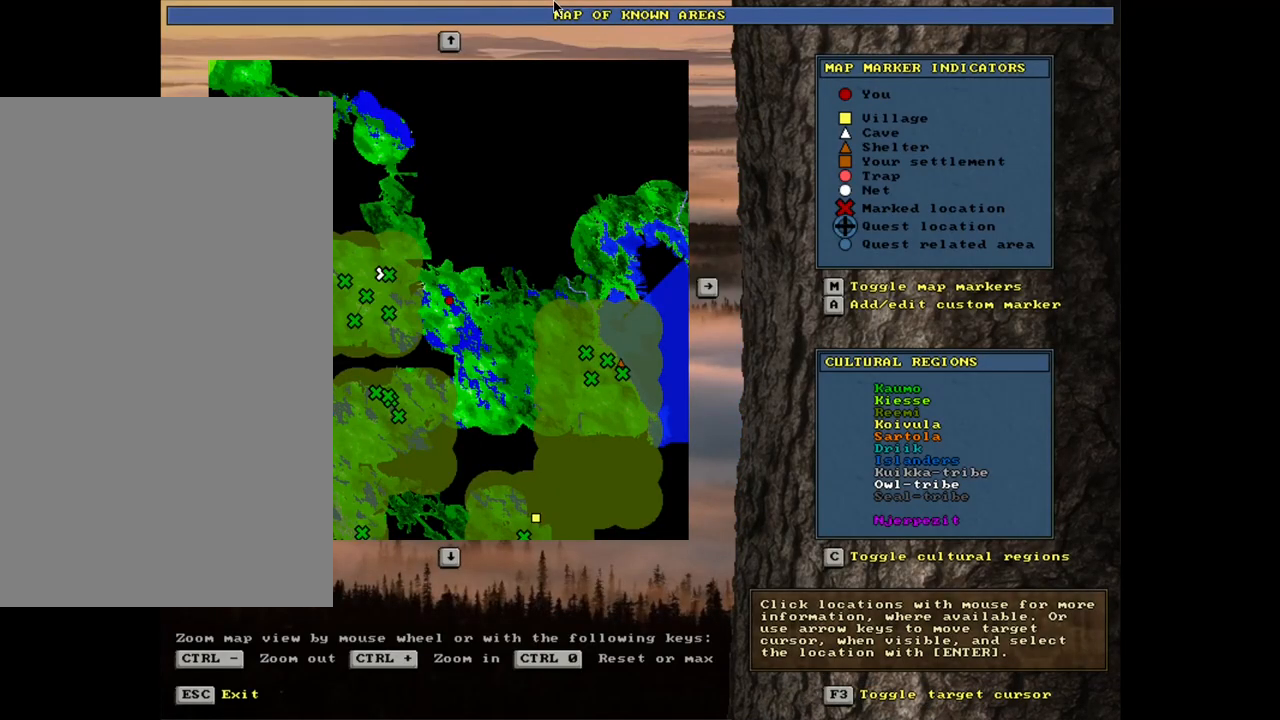
{"keys": [], "mouse": [], "events": [[233, "escape", "down"], [367, "escape", "up"]]}
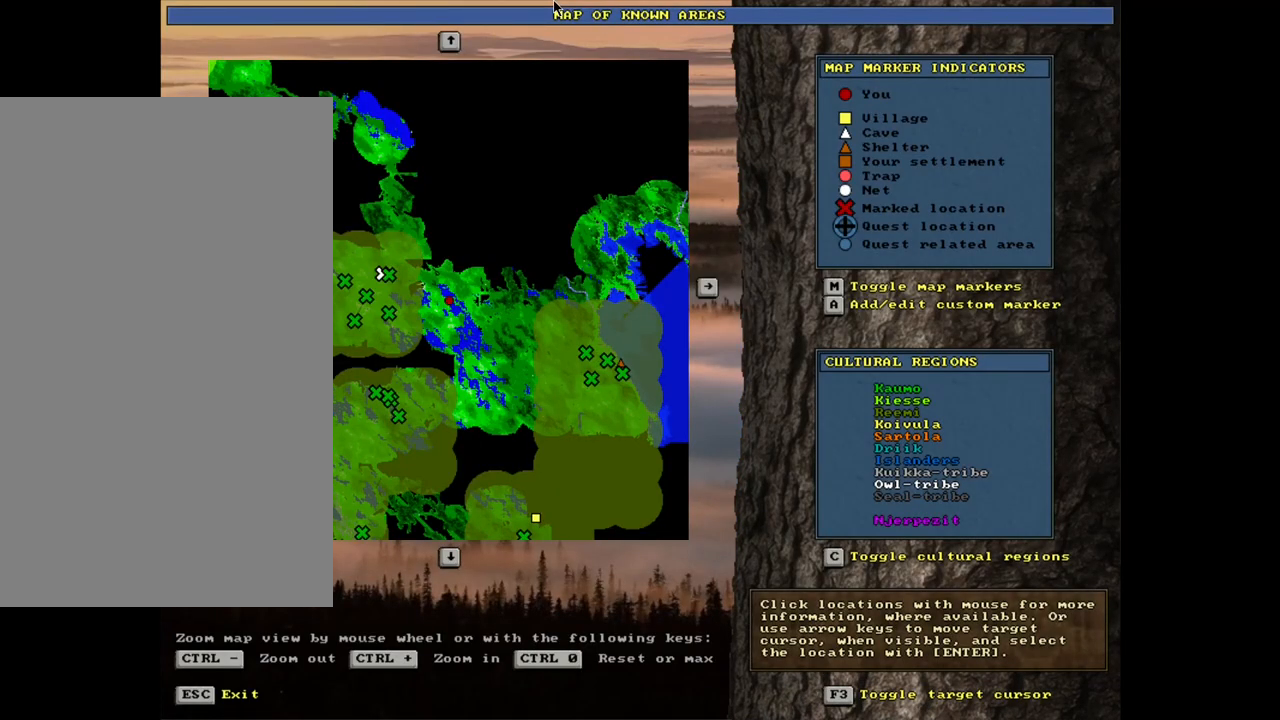
{"keys": [], "mouse": [], "events": [[150, "f7", "down"], [267, "f7", "up"]]}
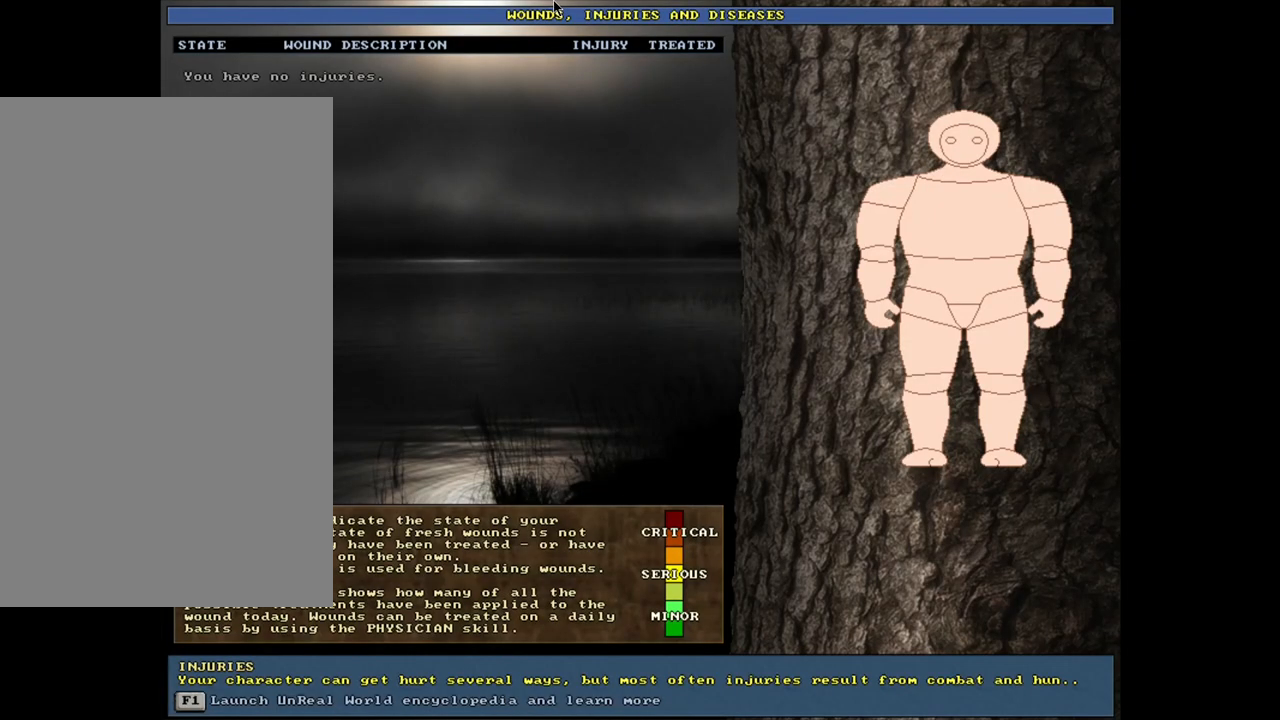
{"keys": [], "mouse": [], "events": []}
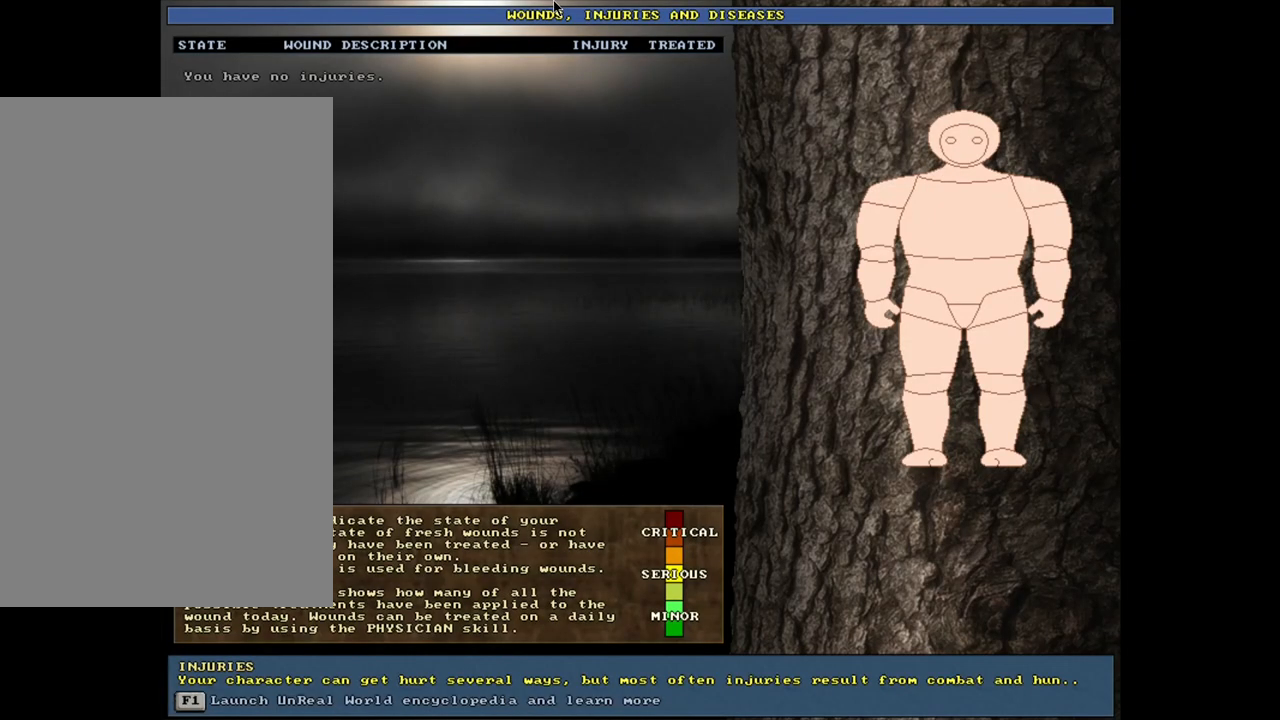
{"keys": [], "mouse": [], "events": [[67, "escape", "down"], [150, "escape", "up"], [283, "f9", "down"], [433, "f9", "up"]]}
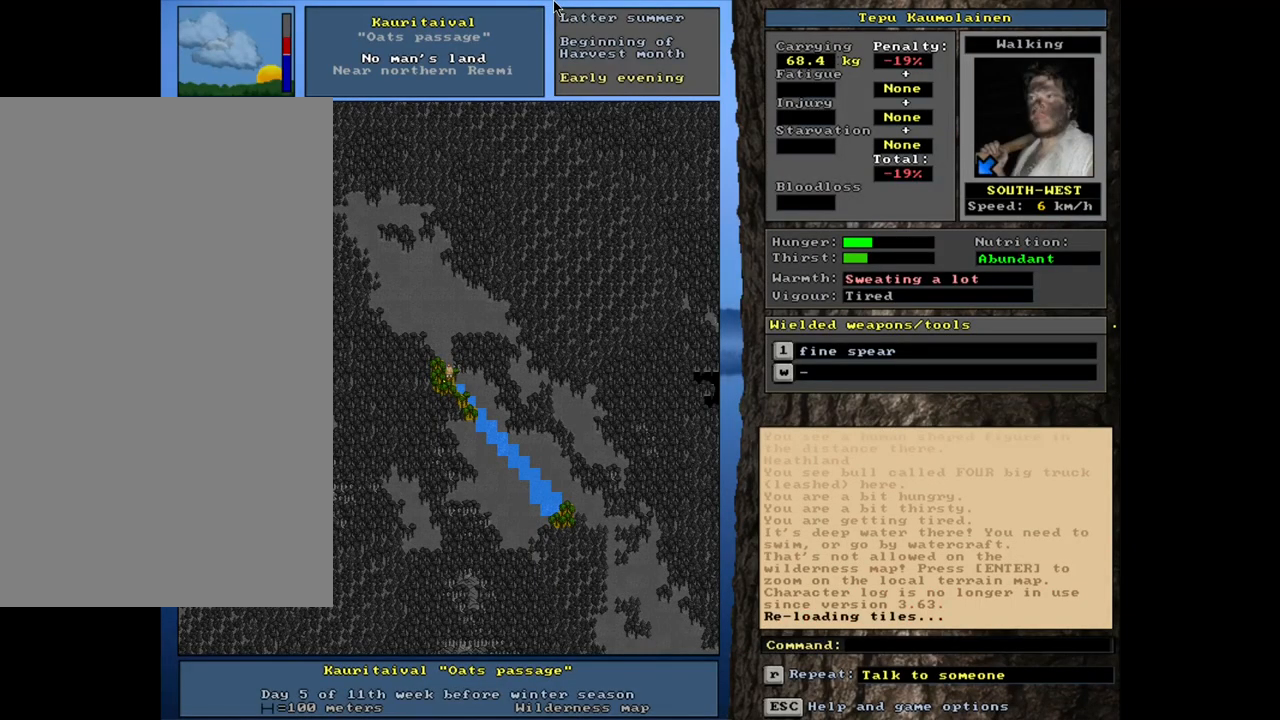
{"keys": [], "mouse": [], "events": []}
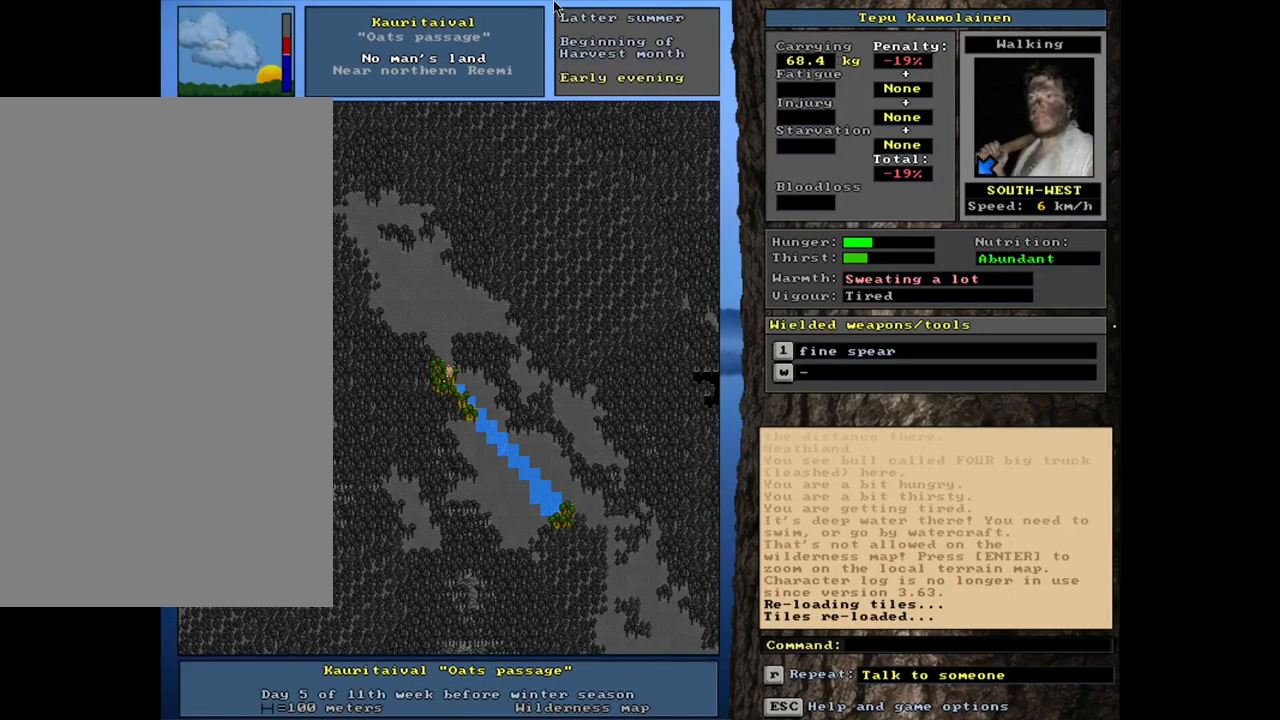
{"keys": [], "mouse": [], "events": []}
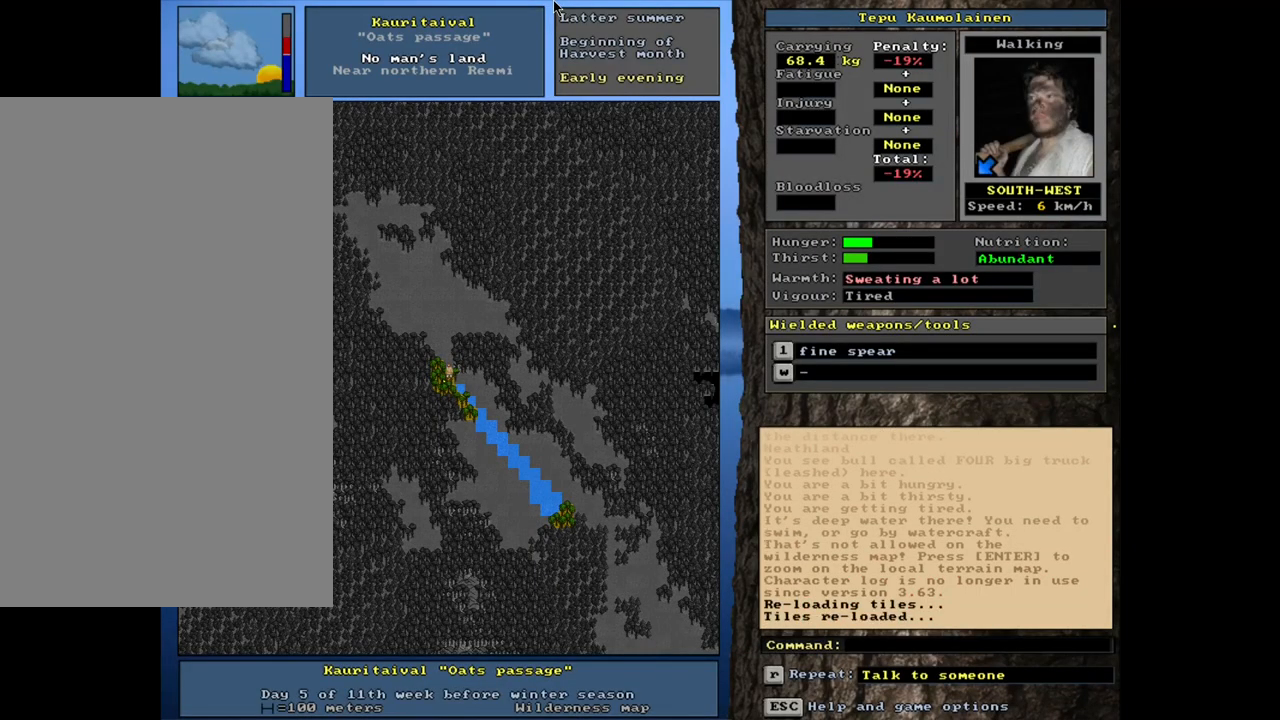
{"keys": [], "mouse": [], "events": []}
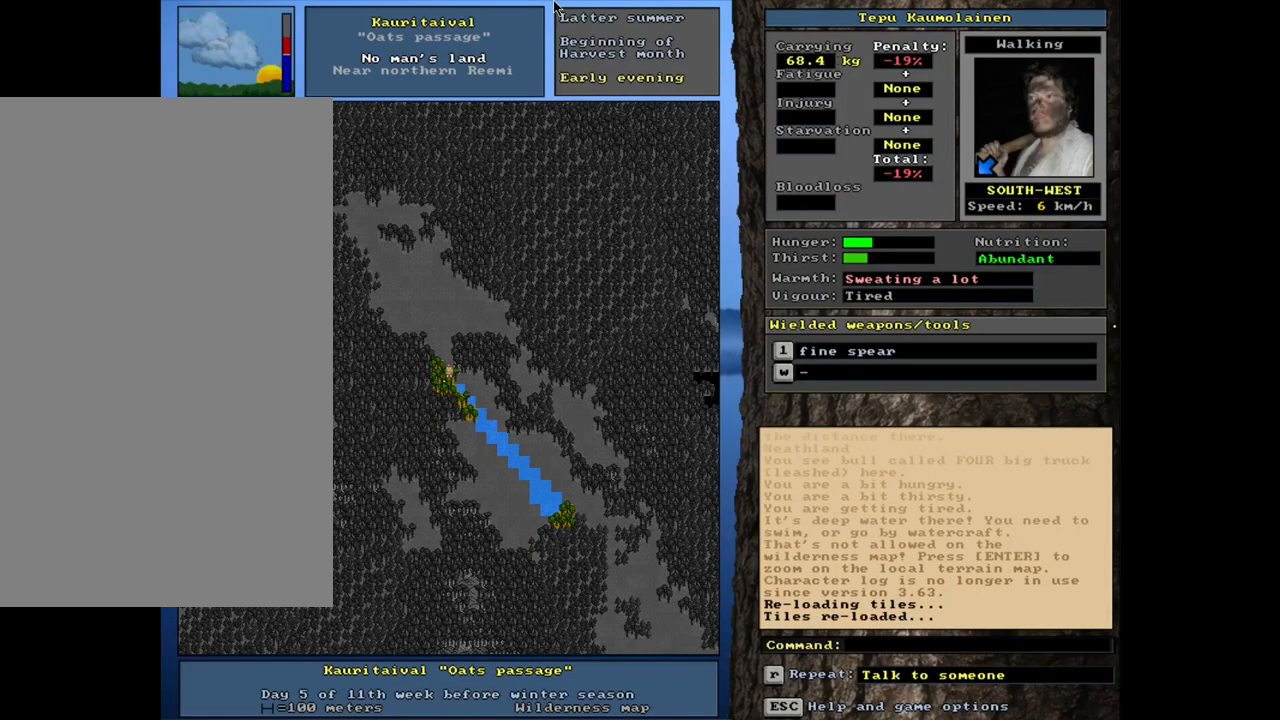
{"keys": [], "mouse": [], "events": []}
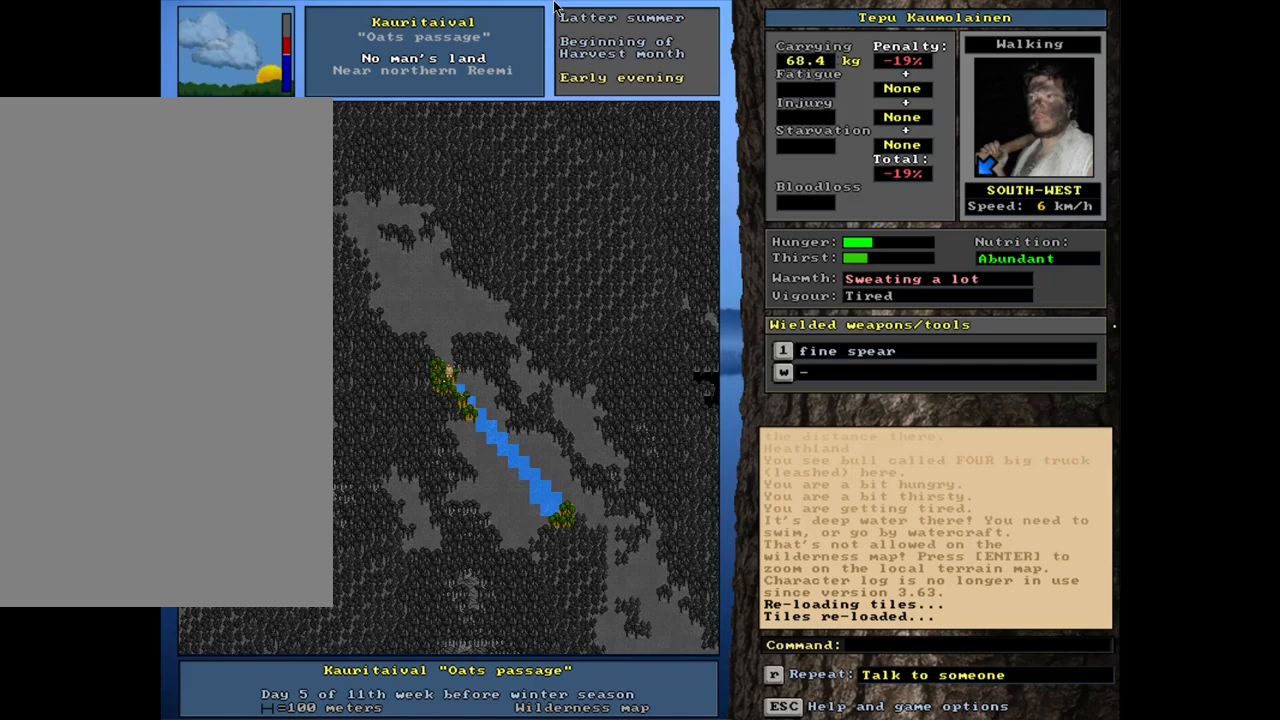
{"keys": ["shift_l"], "mouse": [], "events": [[200, "shift_l", "down"]]}